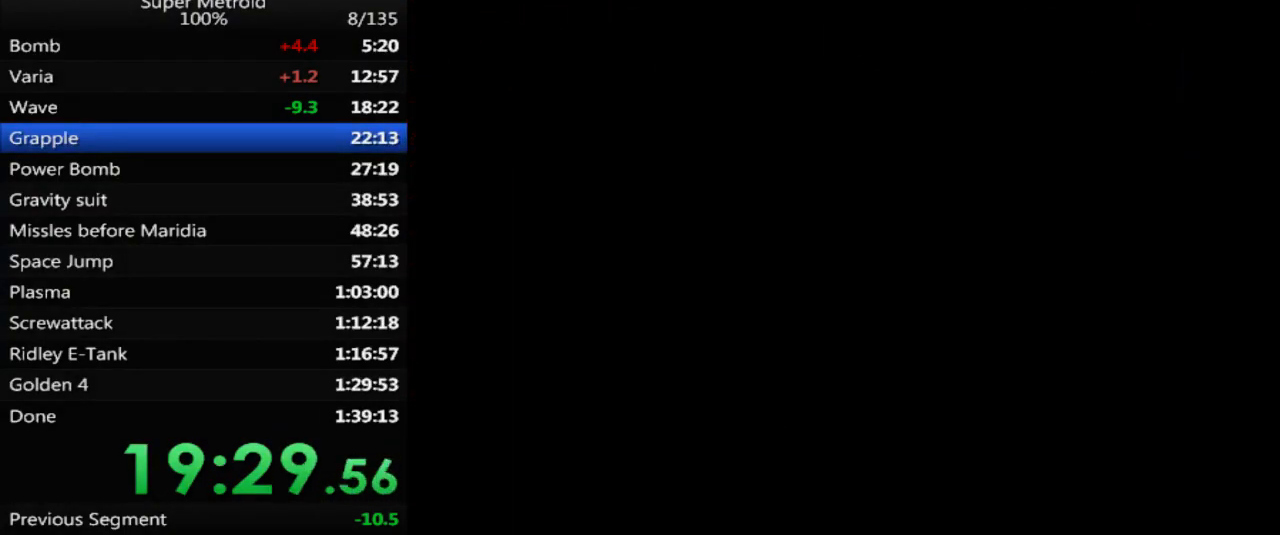
Gameplay with a controller (Nintendo layout); each line is a JSON object with the inputs held at the frame after it. "events" lists button and stick changes between this image and that frame as [ms after this image, input, new state], when the widget could be followed in between. Not read: L3 R3 SELECT.
{"buttons": [], "events": []}
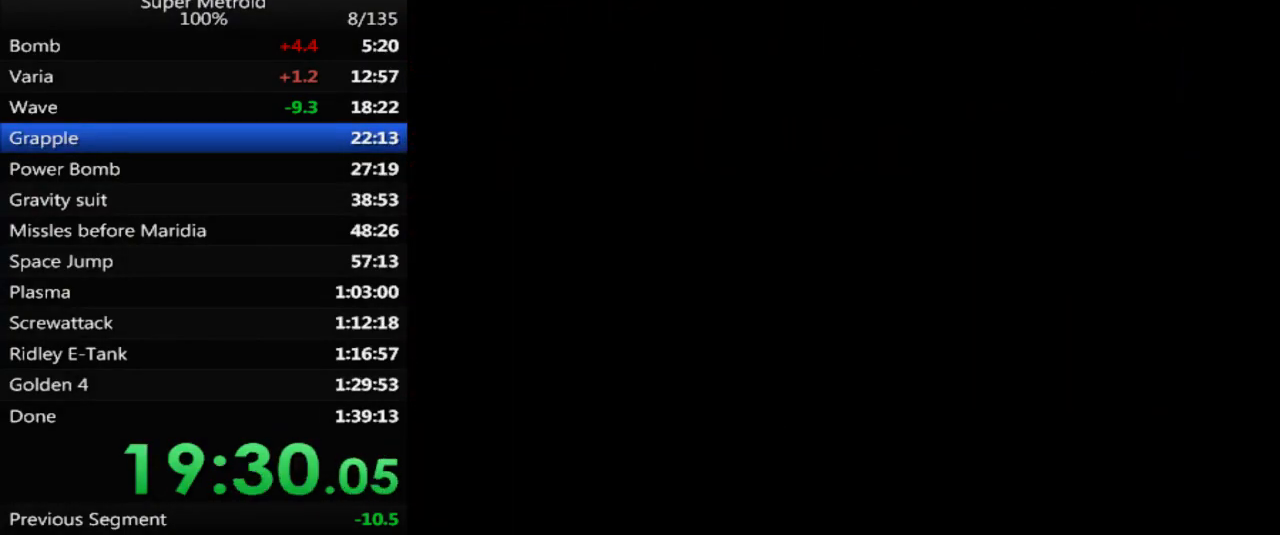
{"buttons": [], "events": []}
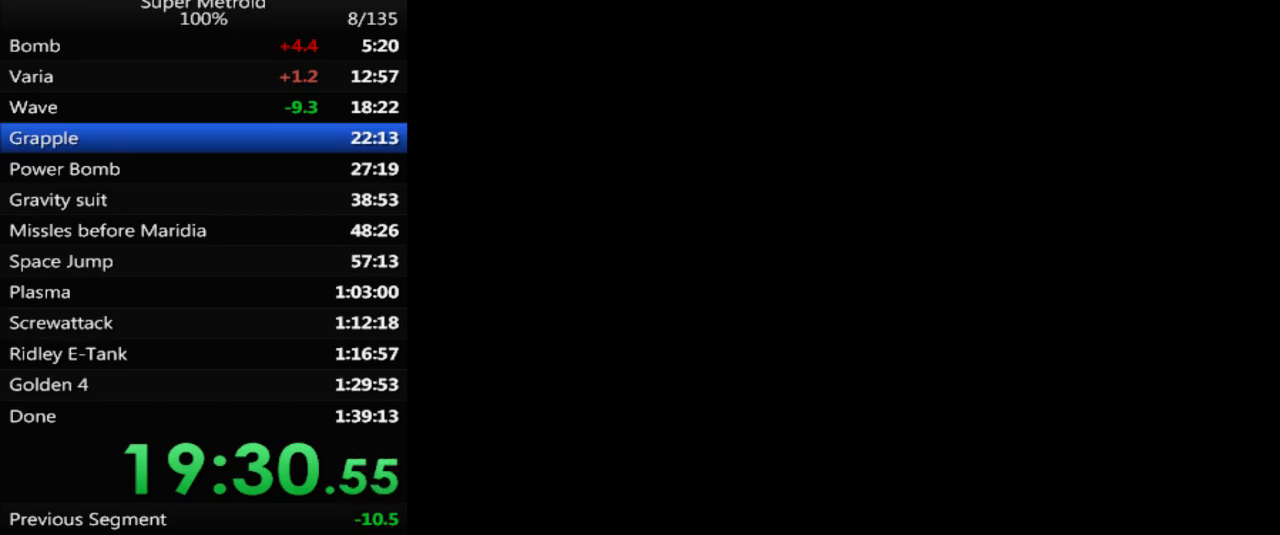
{"buttons": ["DPAD_RIGHT"], "events": [[250, "DPAD_RIGHT", "down"]]}
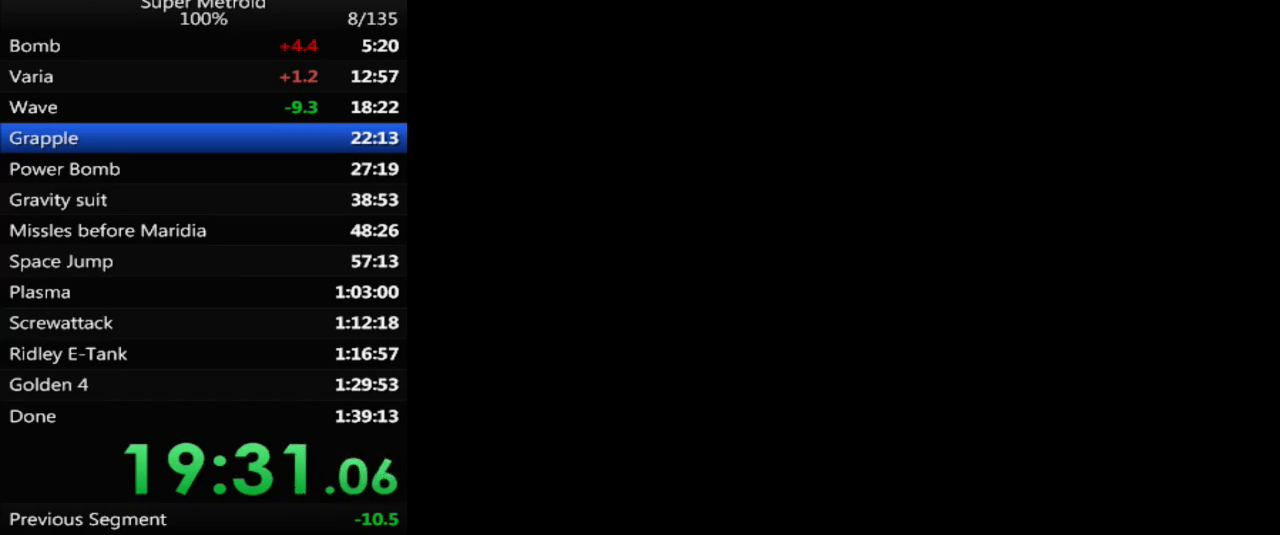
{"buttons": ["DPAD_RIGHT"], "events": []}
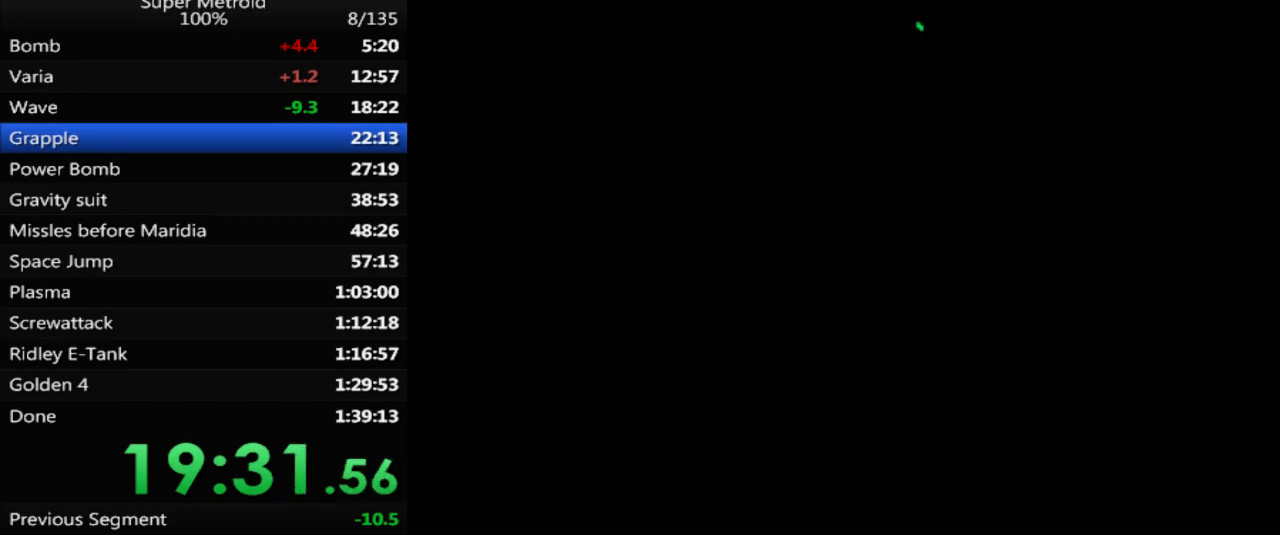
{"buttons": ["DPAD_RIGHT"], "events": []}
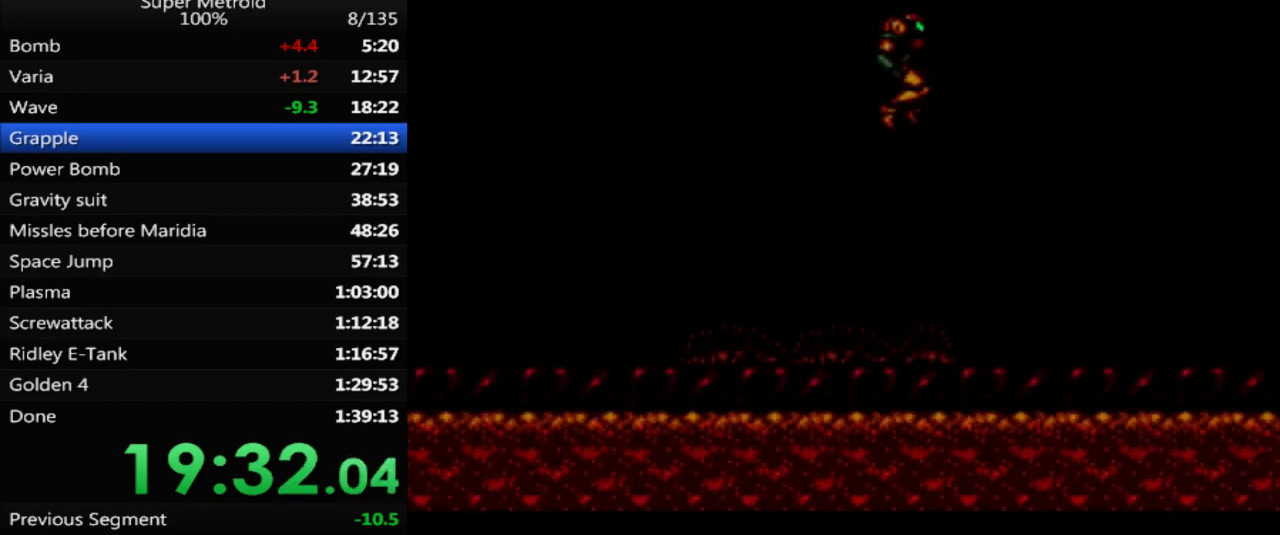
{"buttons": ["B", "DPAD_RIGHT"], "events": [[167, "B", "down"]]}
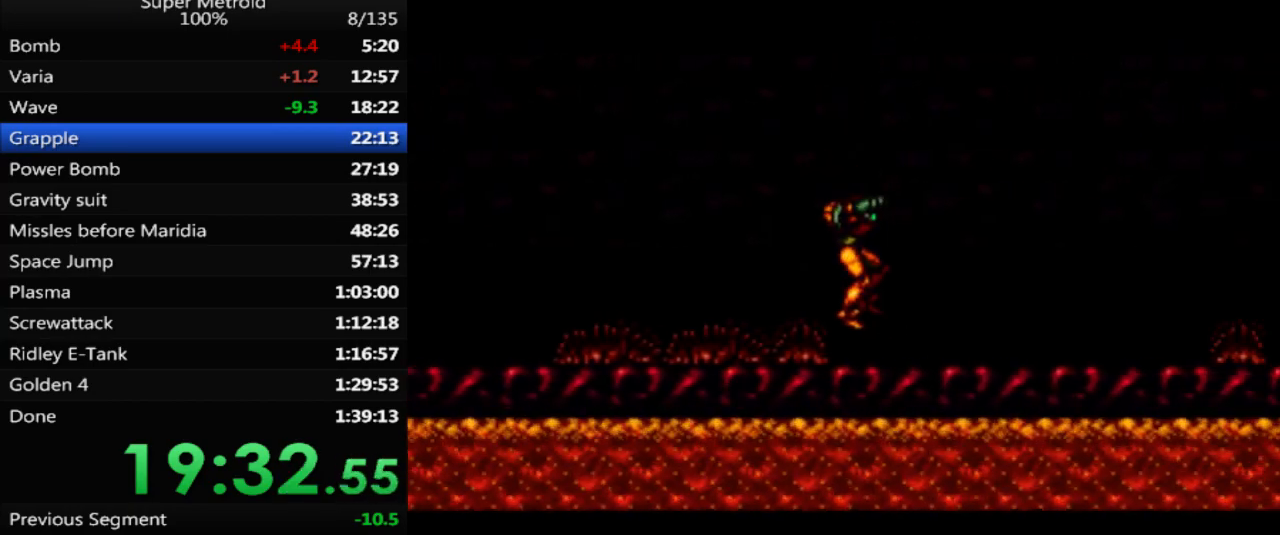
{"buttons": ["B", "DPAD_RIGHT"], "events": []}
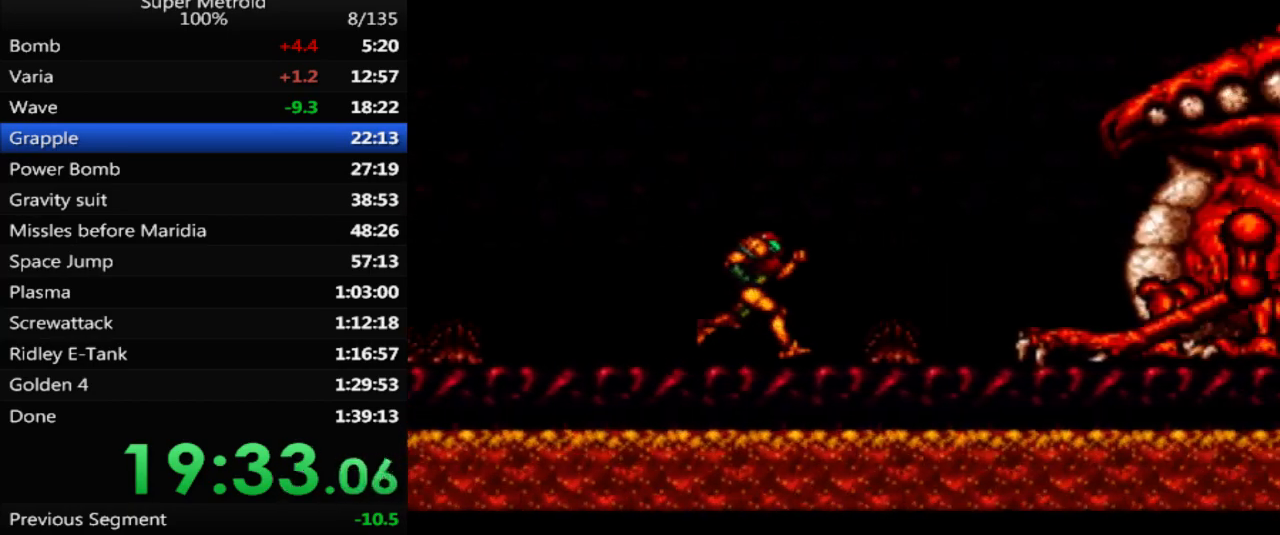
{"buttons": ["A", "DPAD_LEFT"], "events": [[117, "A", "down"], [117, "B", "up"], [183, "A", "up"], [250, "DPAD_RIGHT", "up"], [367, "DPAD_LEFT", "down"], [450, "A", "down"]]}
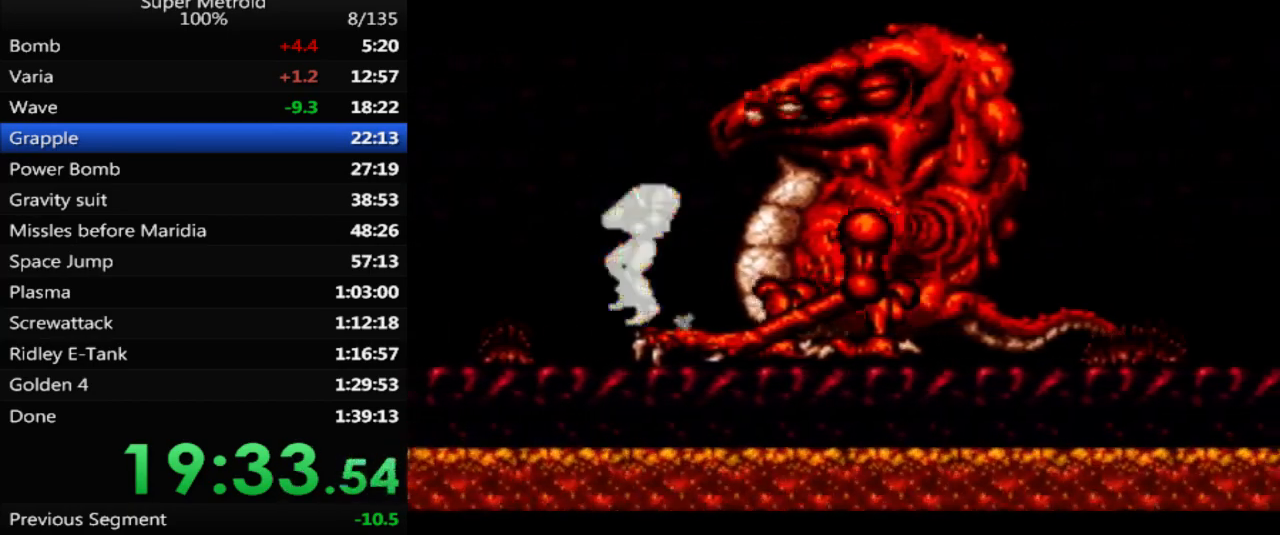
{"buttons": [], "events": [[117, "A", "up"], [500, "DPAD_LEFT", "up"]]}
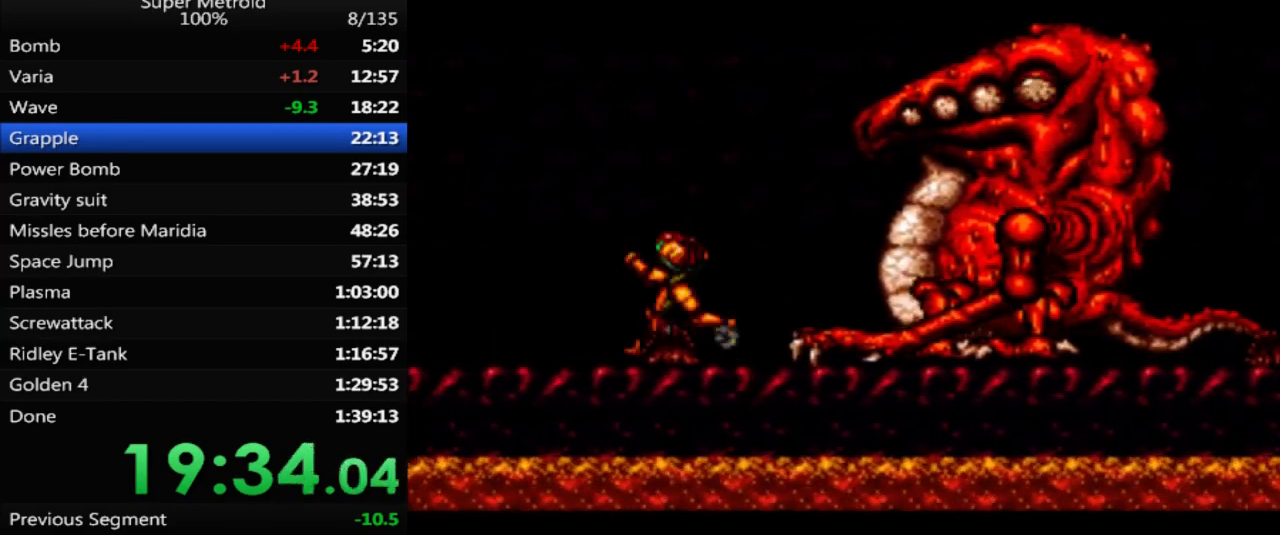
{"buttons": [], "events": [[117, "DPAD_RIGHT", "down"], [267, "DPAD_RIGHT", "up"]]}
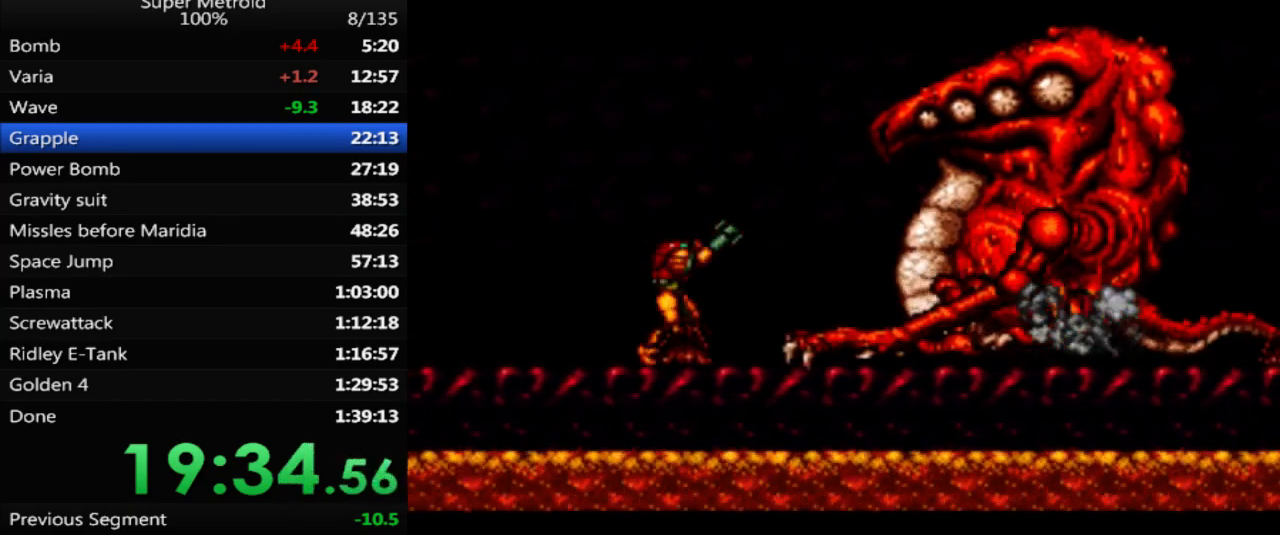
{"buttons": [], "events": []}
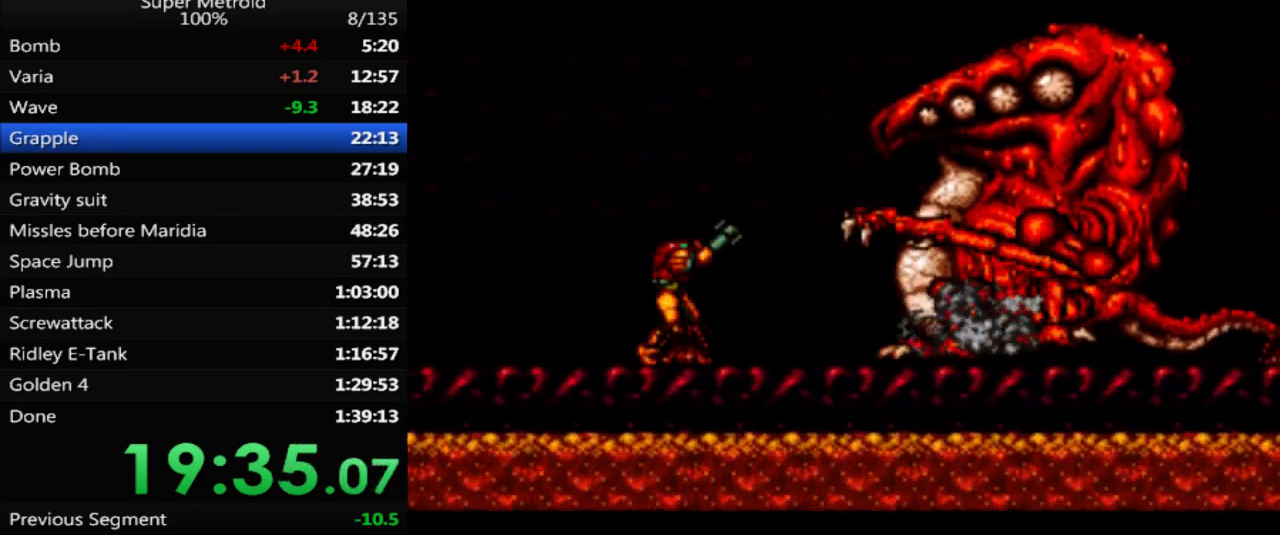
{"buttons": [], "events": [[233, "DPAD_RIGHT", "down"], [300, "DPAD_RIGHT", "up"]]}
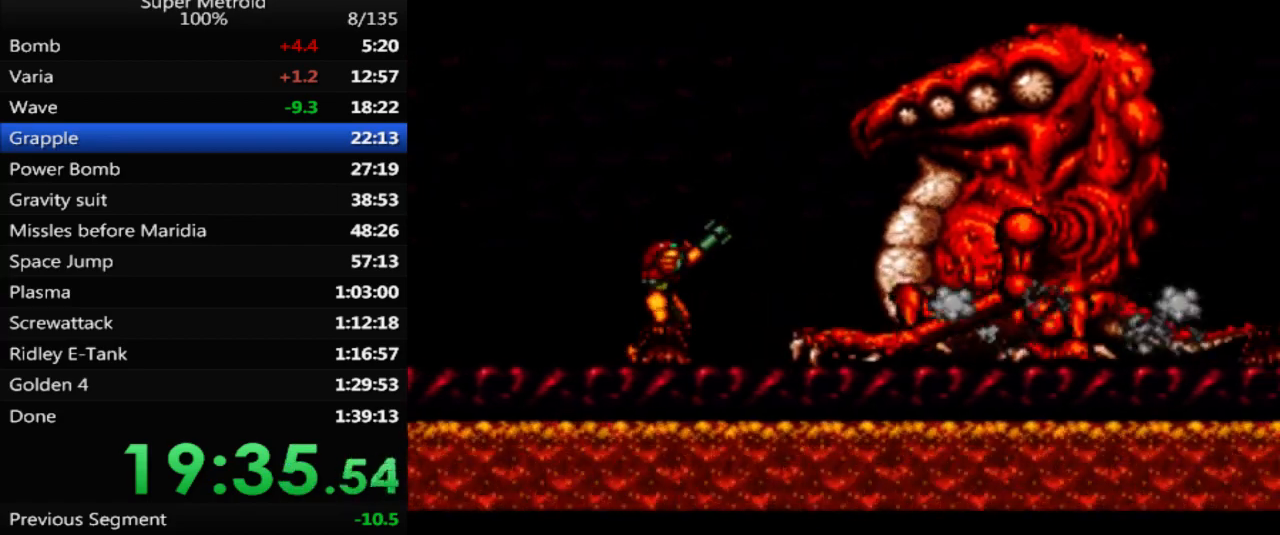
{"buttons": [], "events": [[133, "DPAD_RIGHT", "down"], [250, "DPAD_RIGHT", "up"], [400, "DPAD_RIGHT", "down"], [500, "DPAD_RIGHT", "up"]]}
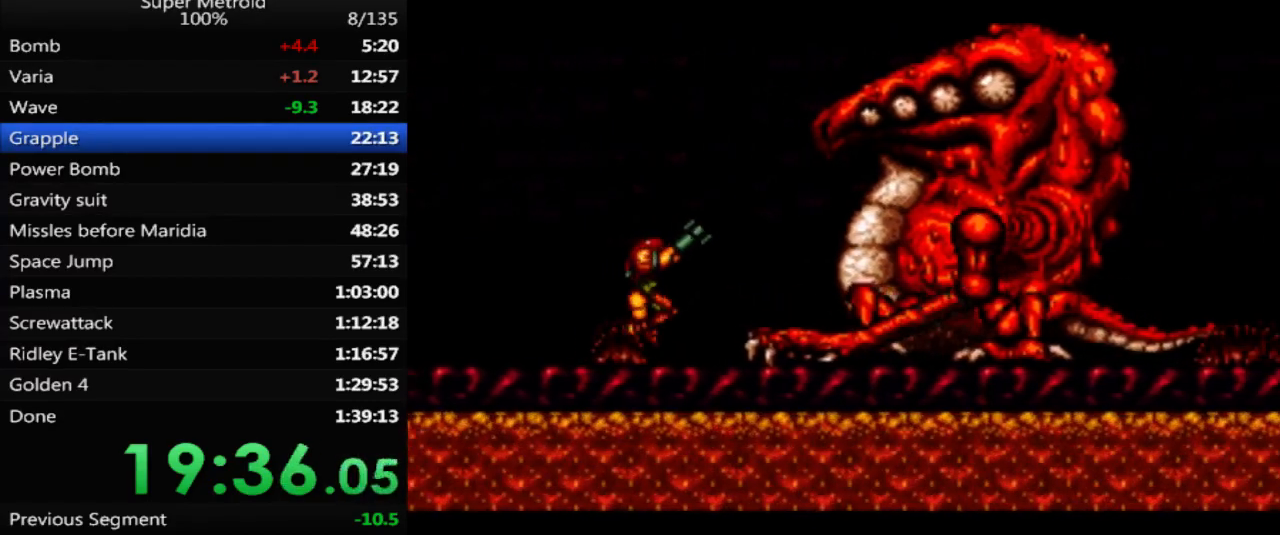
{"buttons": ["X"], "events": [[133, "DPAD_RIGHT", "down"], [200, "DPAD_RIGHT", "up"], [317, "X", "down"], [383, "X", "up"], [450, "X", "down"]]}
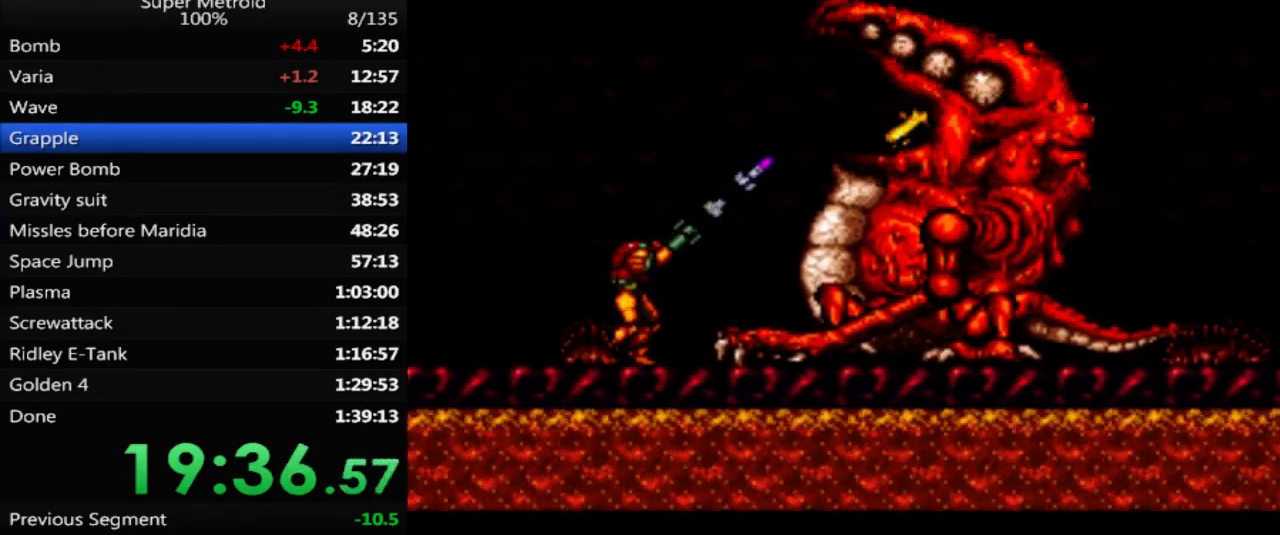
{"buttons": ["Y"], "events": [[17, "X", "up"], [83, "X", "down"], [150, "X", "up"], [183, "X", "down"], [233, "X", "up"], [283, "X", "down"], [350, "X", "up"], [483, "Y", "down"]]}
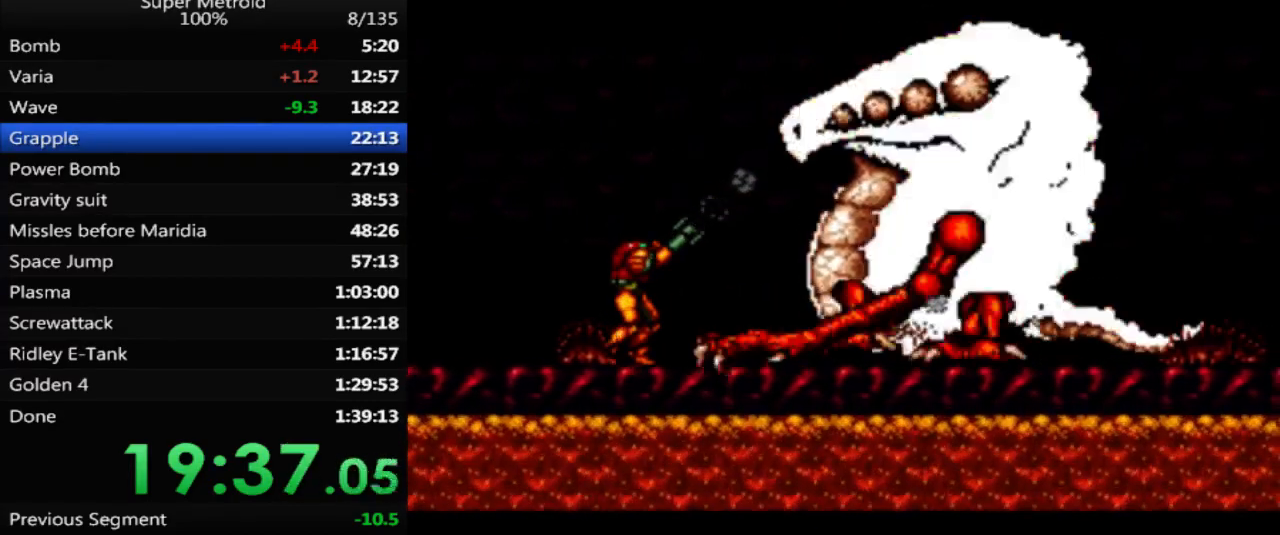
{"buttons": ["X"], "events": [[117, "Y", "up"], [300, "X", "down"]]}
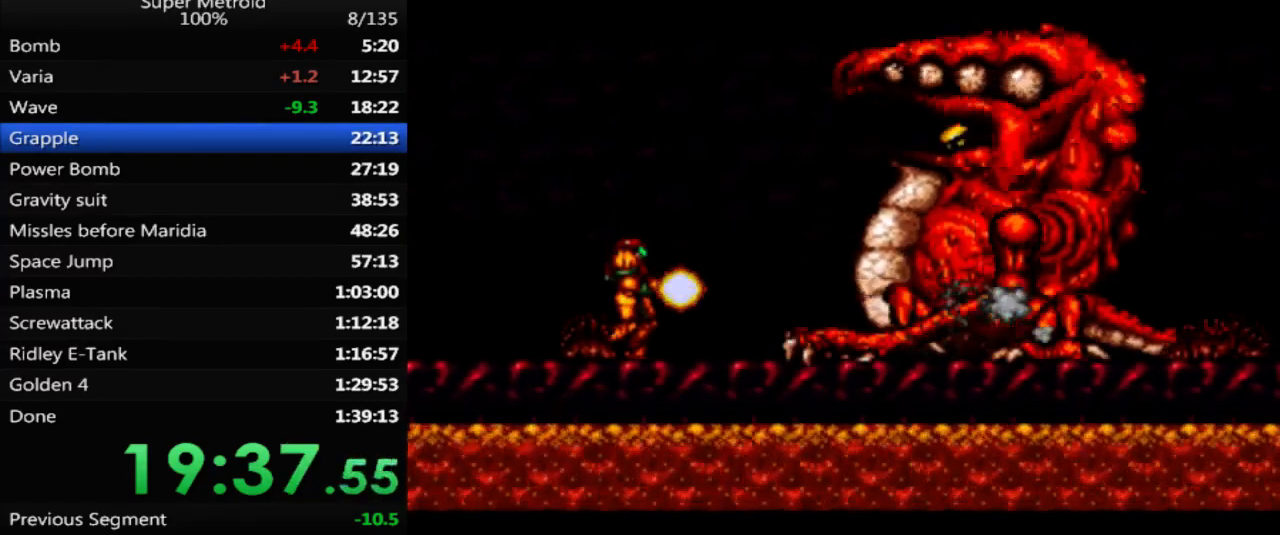
{"buttons": ["X"], "events": []}
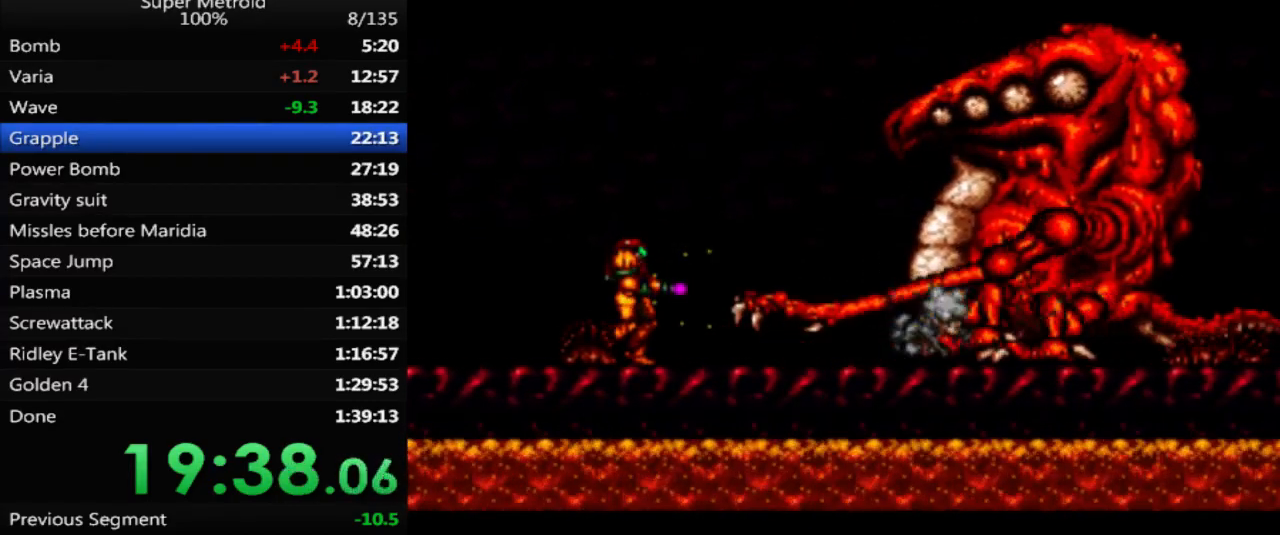
{"buttons": ["X"], "events": []}
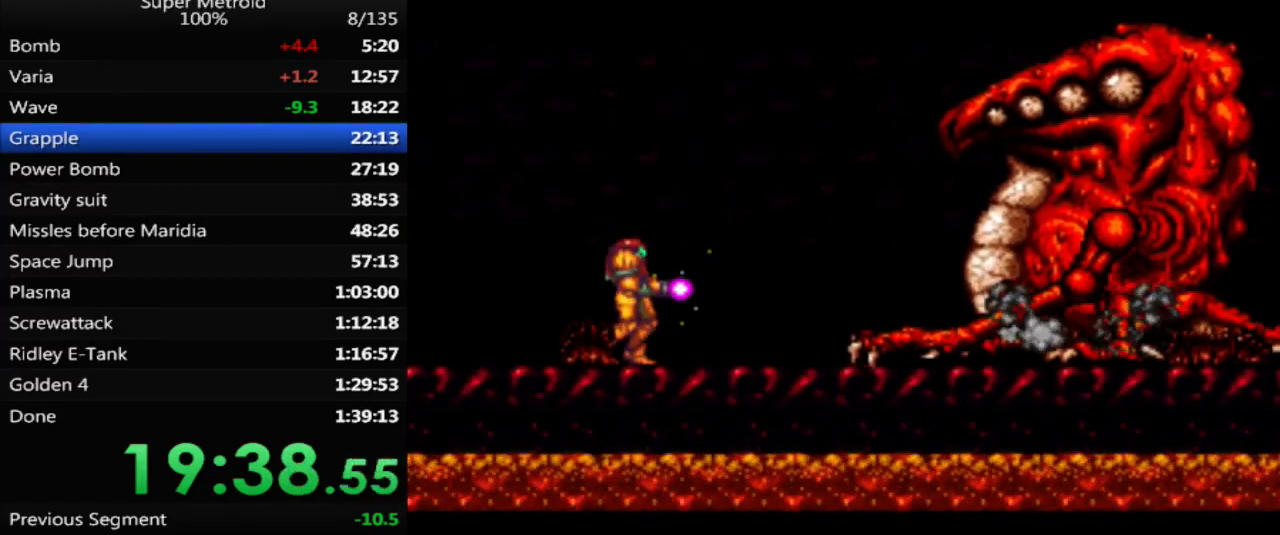
{"buttons": ["X"], "events": []}
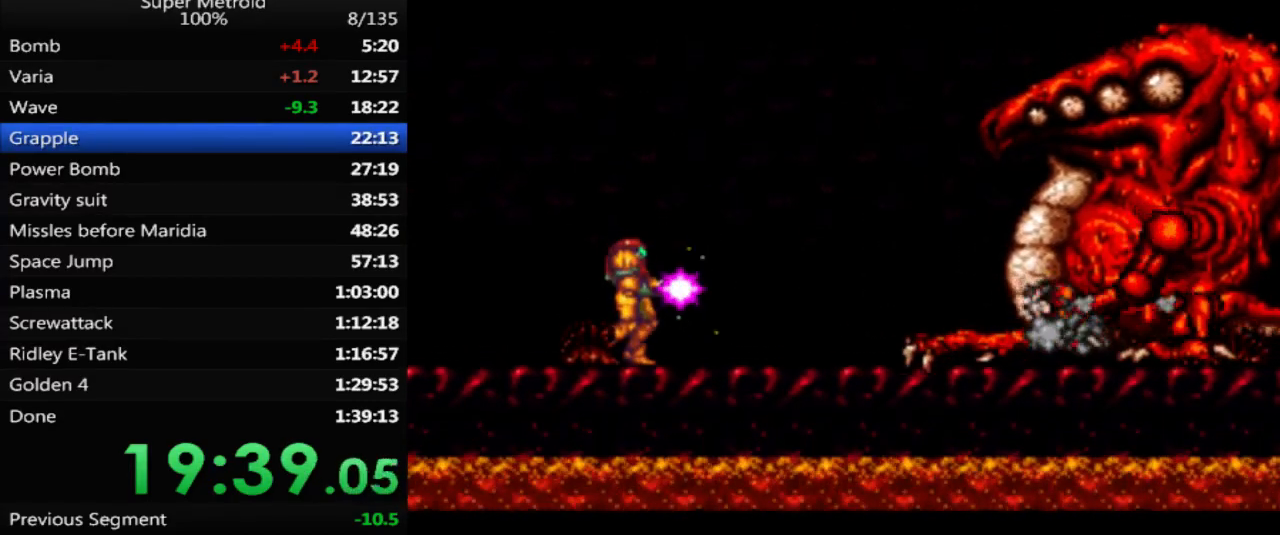
{"buttons": ["X", "DPAD_RIGHT"], "events": [[133, "DPAD_RIGHT", "down"], [300, "DPAD_RIGHT", "up"], [417, "DPAD_RIGHT", "down"]]}
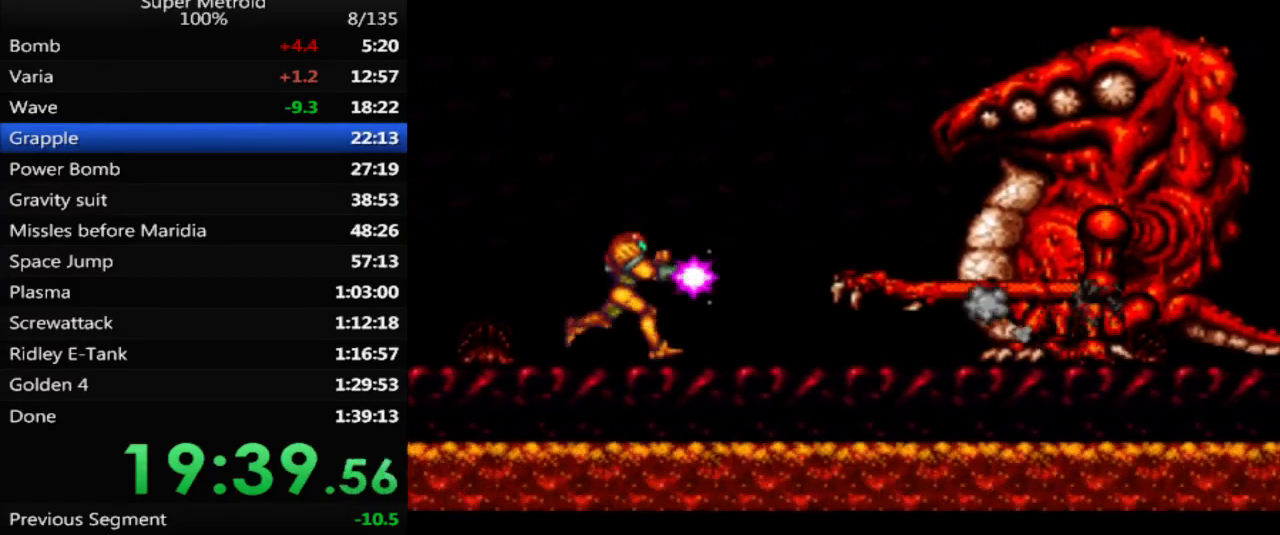
{"buttons": ["X"], "events": [[50, "DPAD_RIGHT", "up"], [200, "DPAD_RIGHT", "down"], [317, "DPAD_RIGHT", "up"]]}
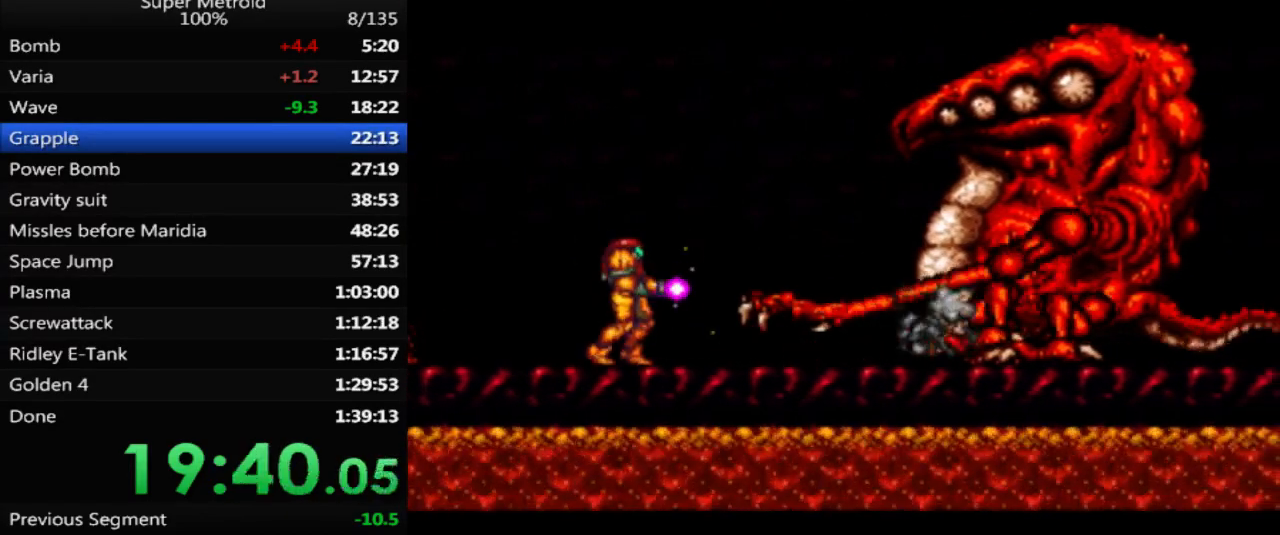
{"buttons": ["X"], "events": [[33, "DPAD_RIGHT", "down"], [117, "DPAD_RIGHT", "up"]]}
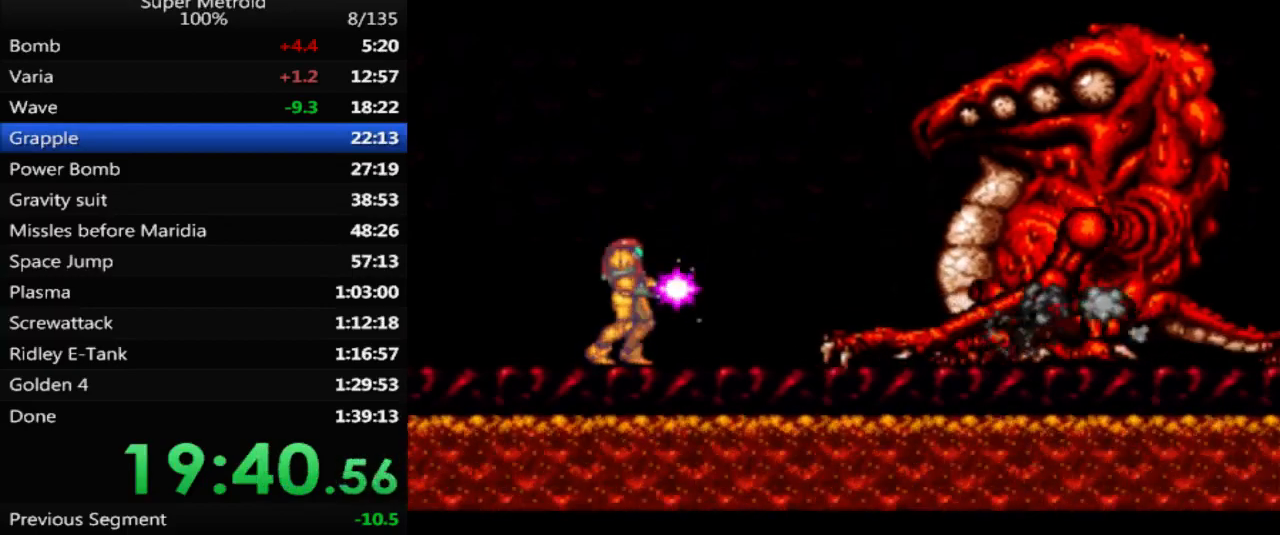
{"buttons": ["X"], "events": []}
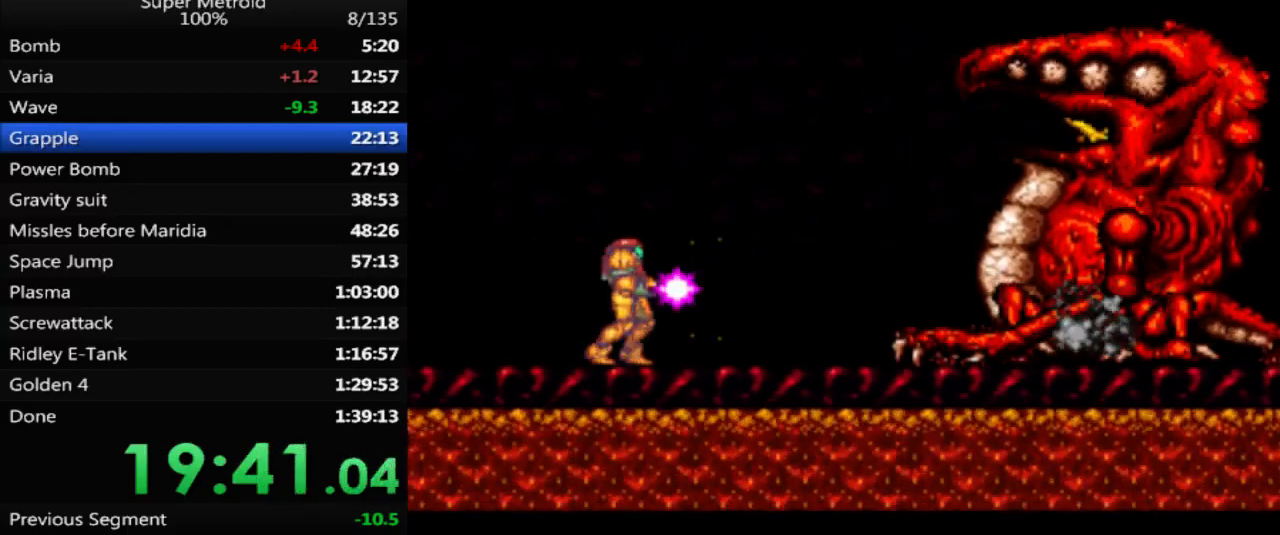
{"buttons": [], "events": [[217, "A", "down"], [367, "DPAD_RIGHT", "down"], [417, "A", "up"], [450, "X", "up"], [483, "DPAD_RIGHT", "up"]]}
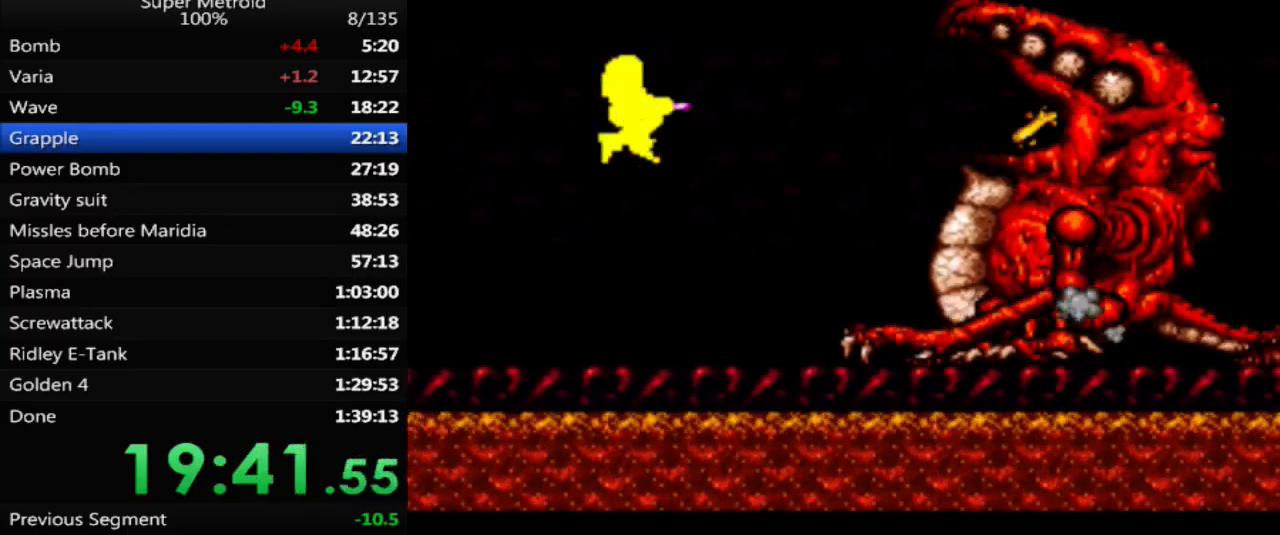
{"buttons": ["X"], "events": [[33, "X", "down"]]}
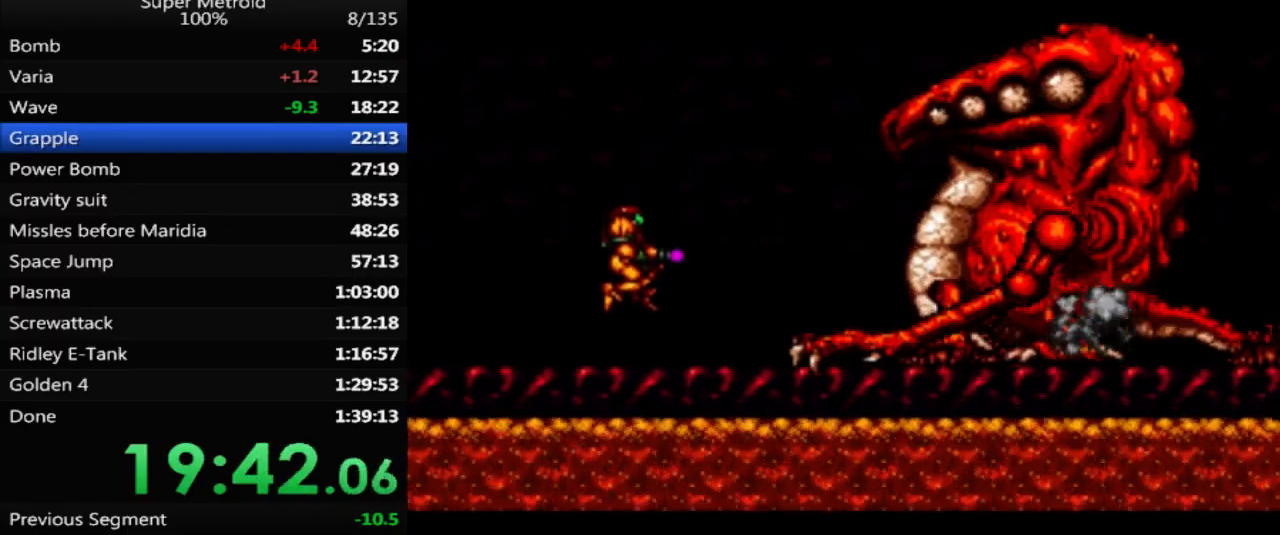
{"buttons": ["X"], "events": [[183, "DPAD_RIGHT", "down"], [283, "DPAD_RIGHT", "up"]]}
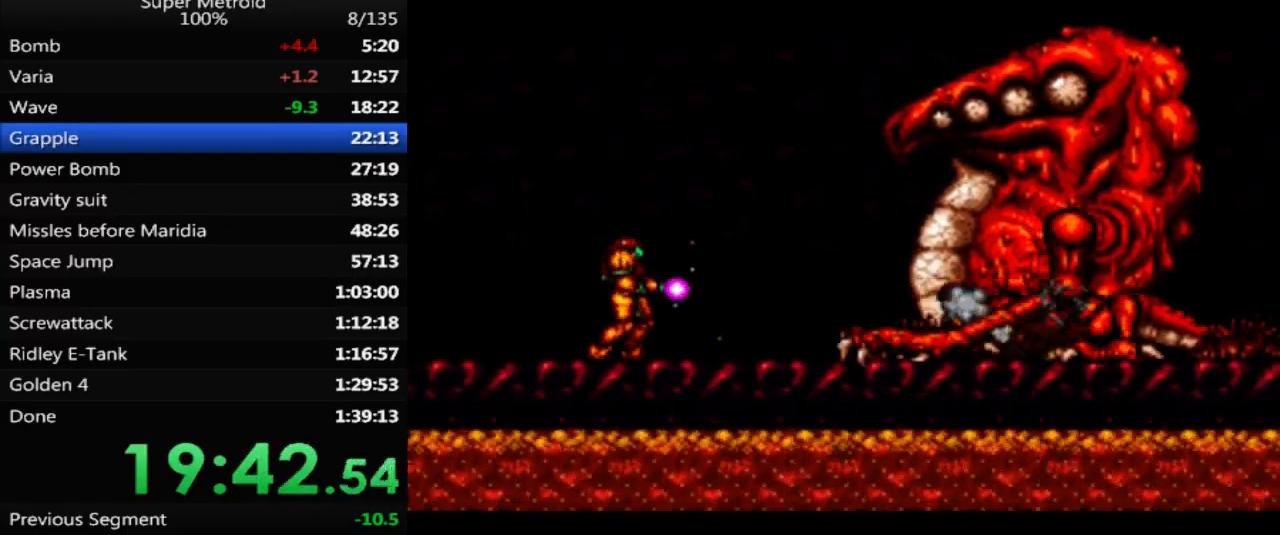
{"buttons": [], "events": [[50, "X", "up"]]}
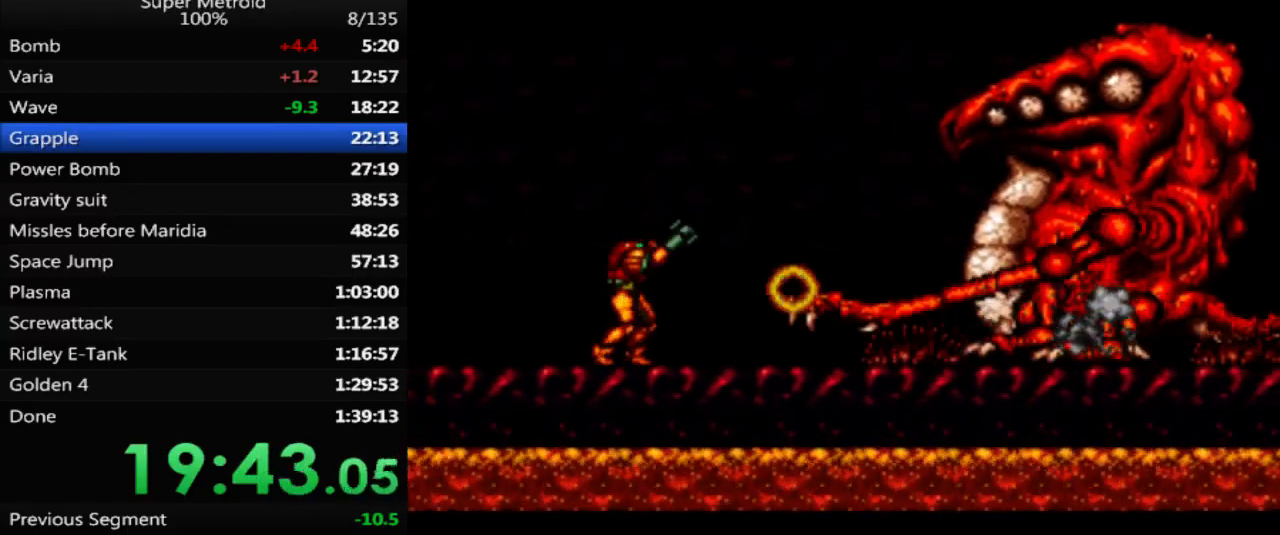
{"buttons": ["A"], "events": [[150, "DPAD_RIGHT", "down"], [267, "DPAD_RIGHT", "up"], [467, "A", "down"]]}
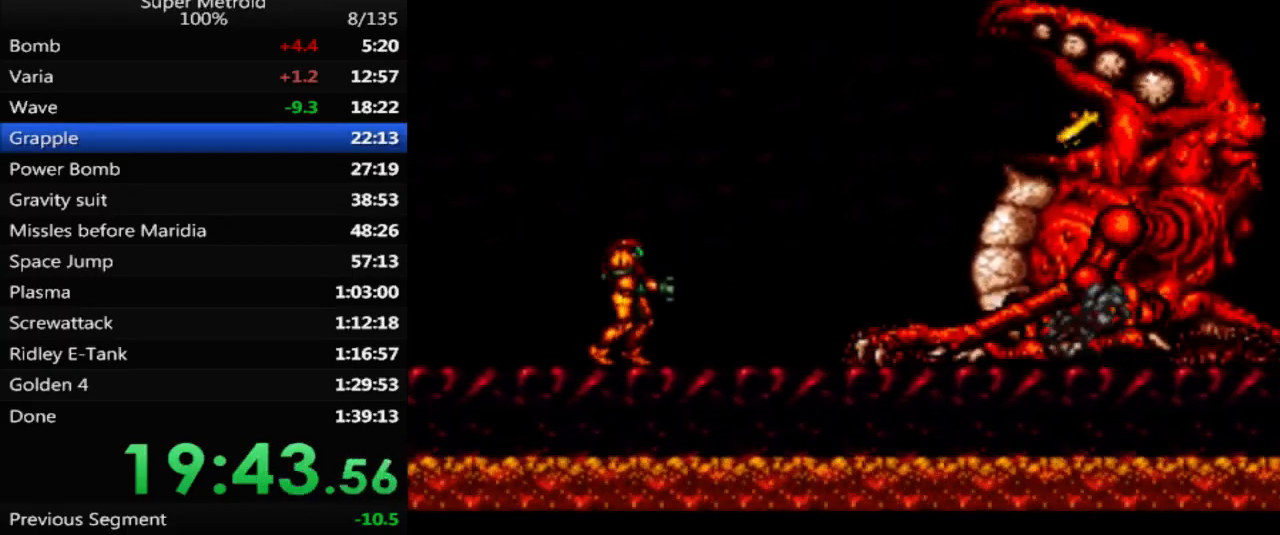
{"buttons": [], "events": [[183, "A", "up"], [183, "DPAD_RIGHT", "down"], [233, "X", "down"], [300, "DPAD_RIGHT", "up"], [350, "X", "up"], [400, "X", "down"], [483, "X", "up"]]}